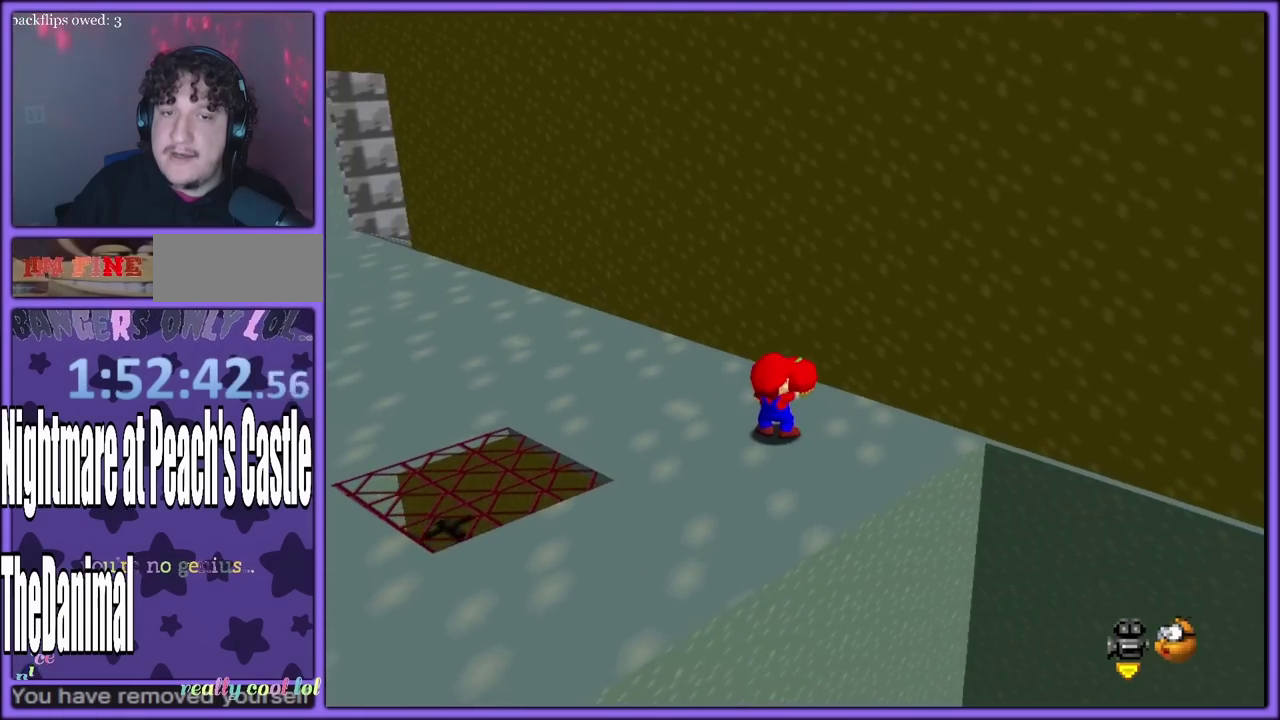
Gameplay with a controller (Nintendo layout); each line is a JSON object with the inputs held at the frame after it. "events" lists button and stick changes between this image and that frame as [ms after this image, input, new state], when the widget could be followed in between. Not read: L3 R3.
{"buttons": ["Z"], "left_stick": "up-left", "events": [[100, "Z", "down"]]}
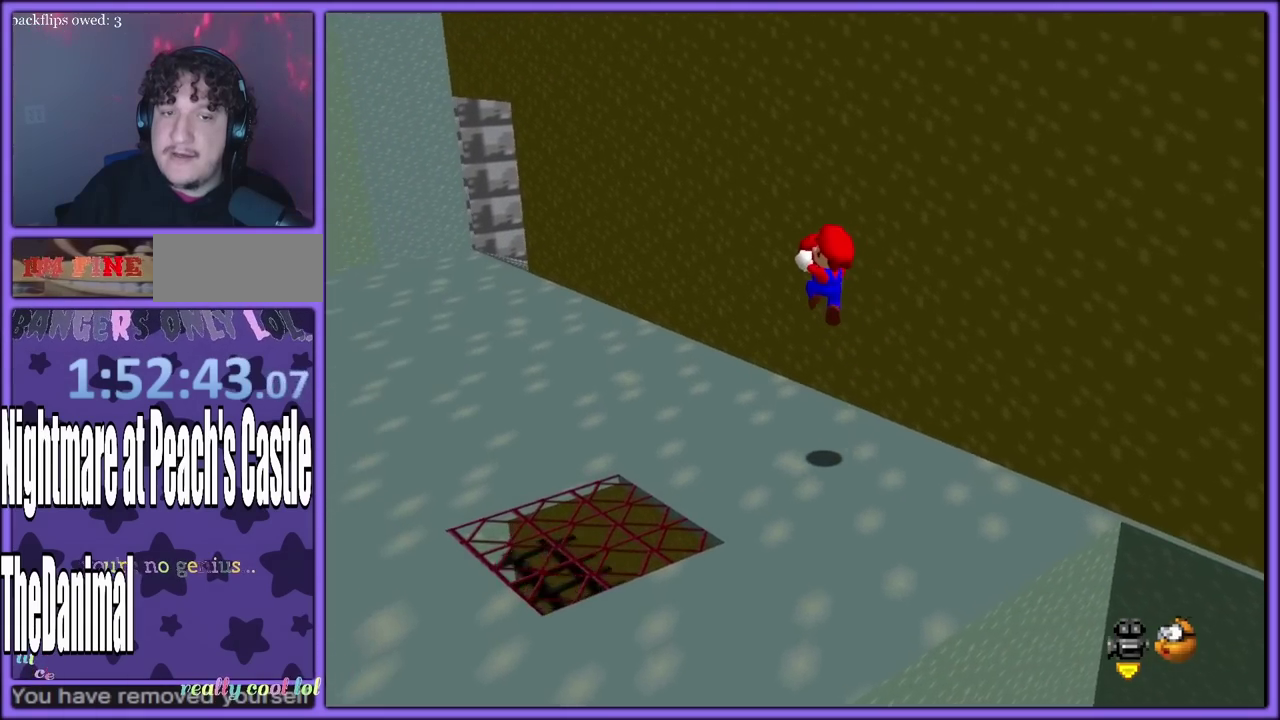
{"buttons": ["Z"], "left_stick": "up-left", "events": [[150, "Z", "up"], [450, "Z", "down"]]}
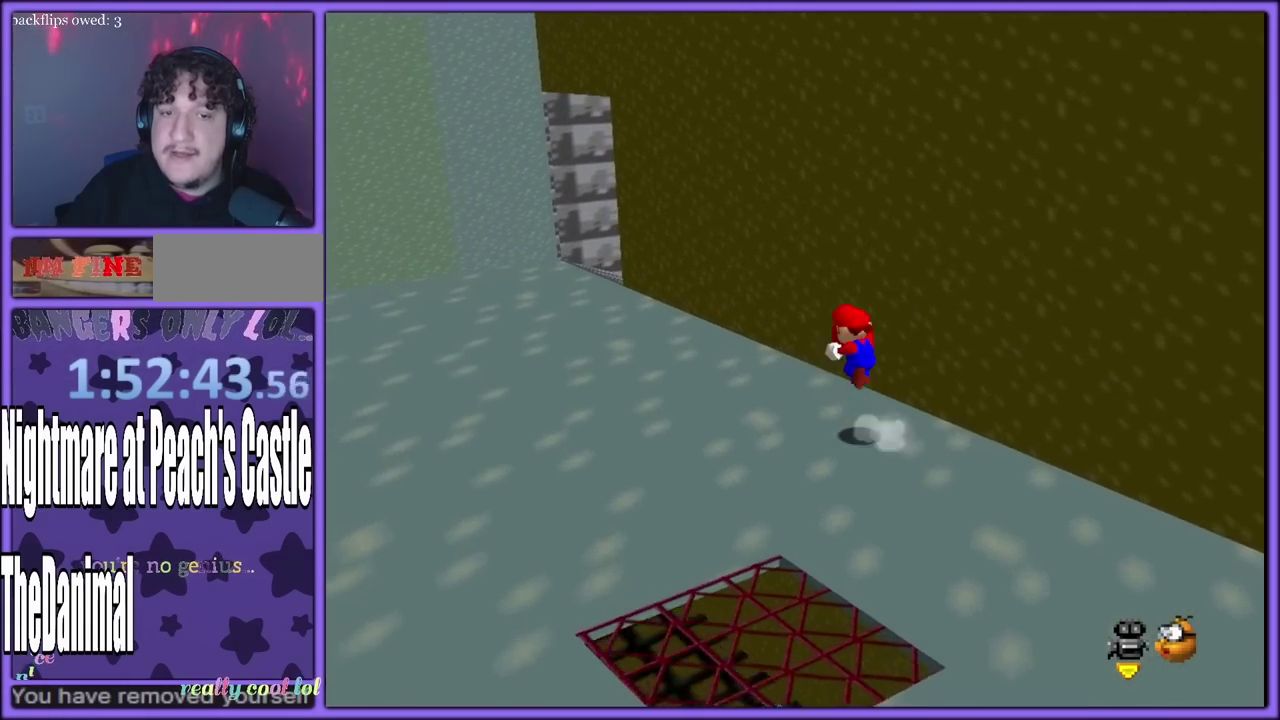
{"buttons": [], "left_stick": "up-left", "events": [[33, "Z", "up"]]}
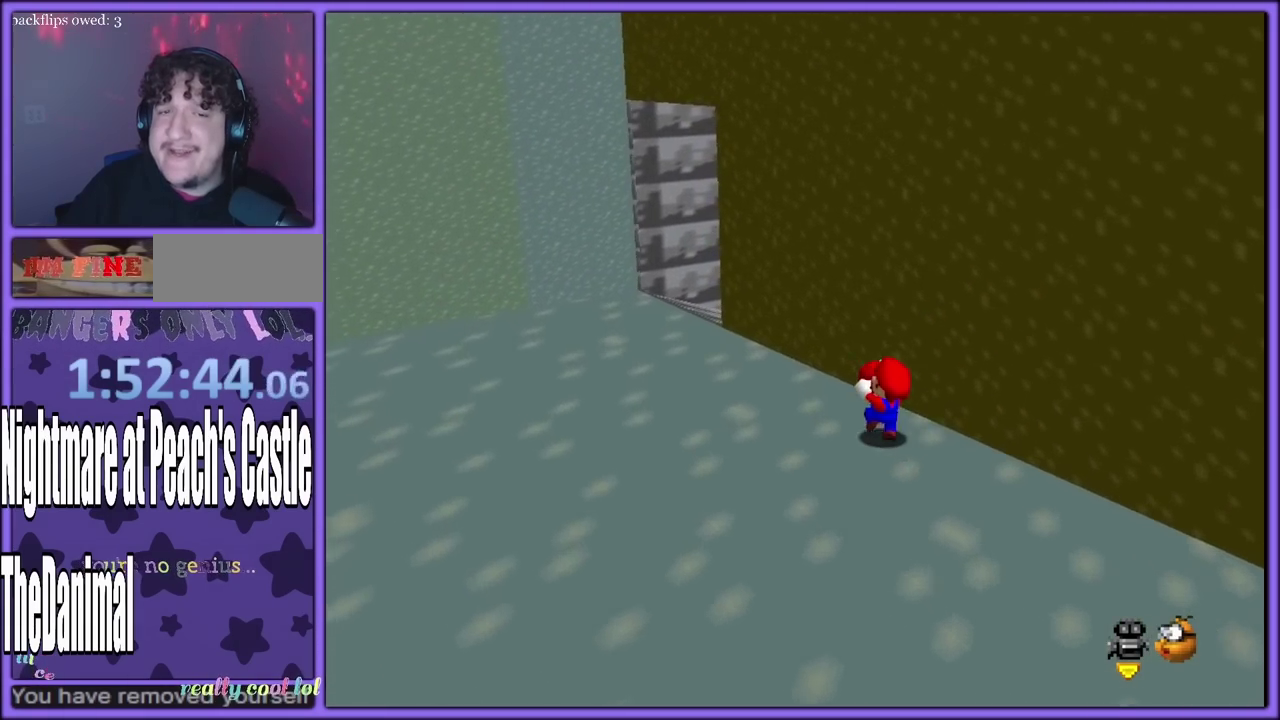
{"buttons": ["C_RIGHT"], "left_stick": "up-left", "events": [[67, "Z", "down"], [200, "Z", "up"], [367, "C_DOWN", "down"], [367, "C_RIGHT", "down"], [500, "C_DOWN", "up"]]}
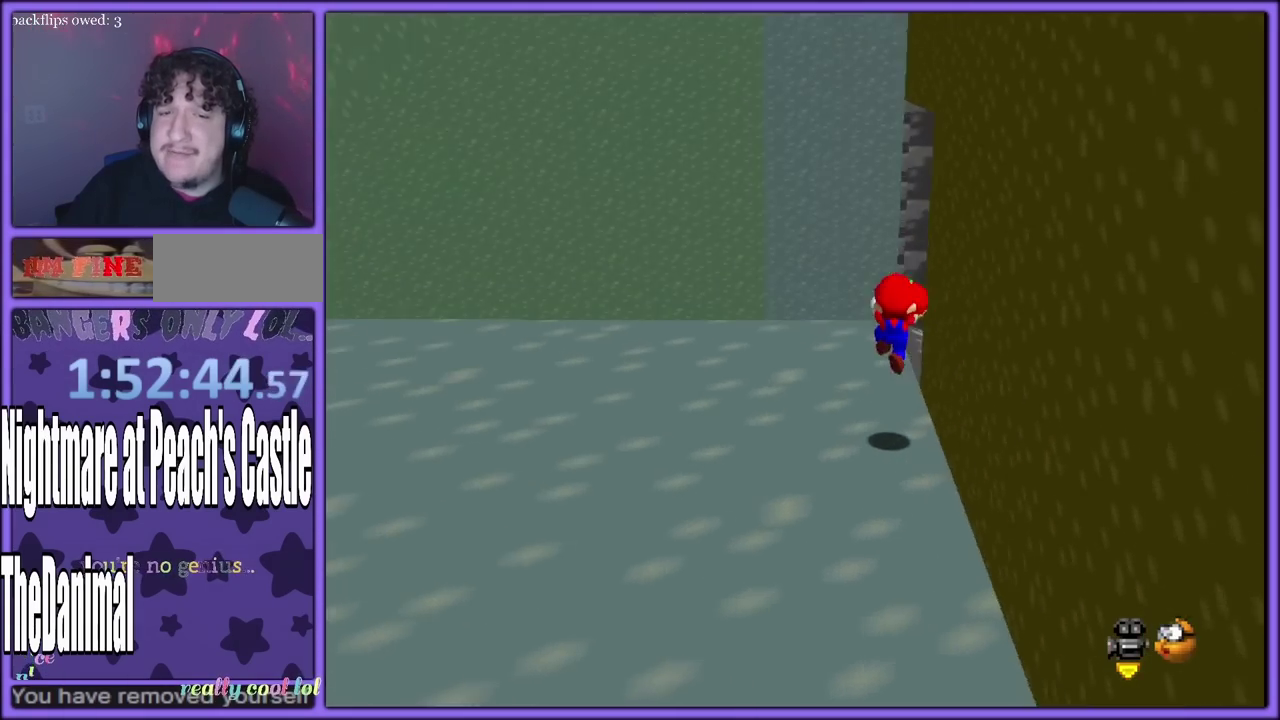
{"buttons": [], "left_stick": "right"}
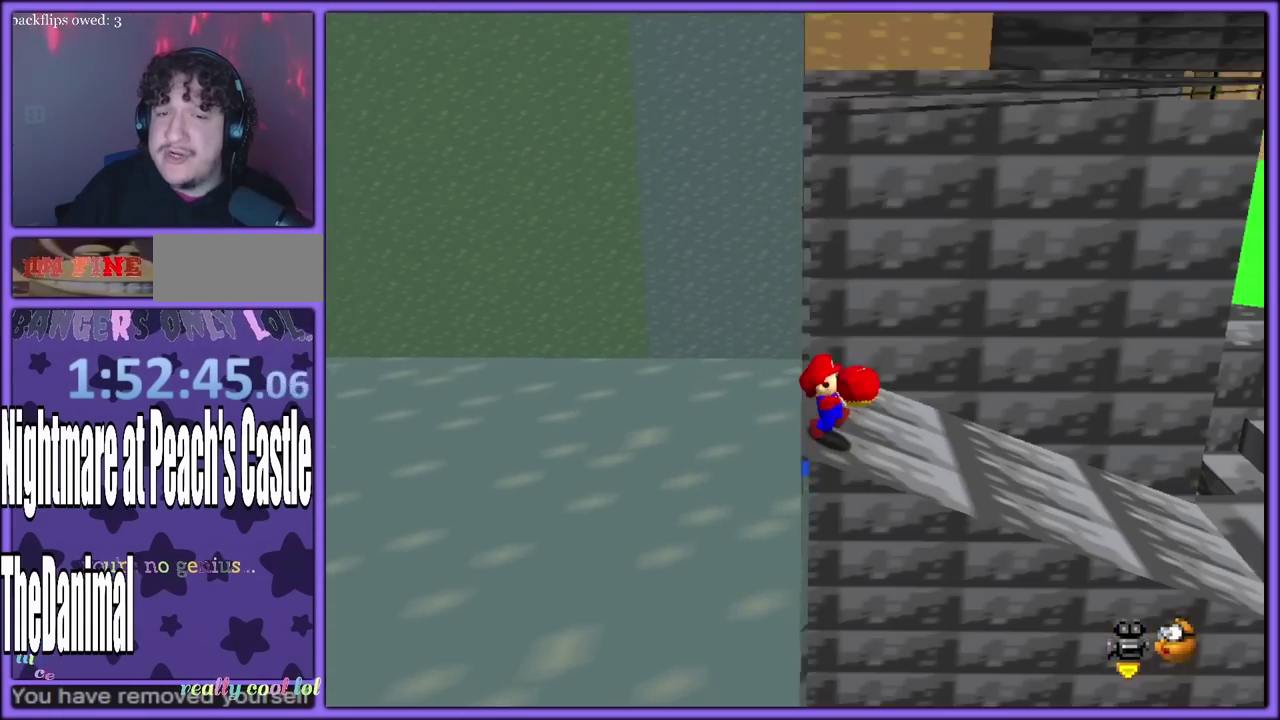
{"buttons": [], "left_stick": "right", "events": [[67, "Z", "down"], [167, "Z", "up"]]}
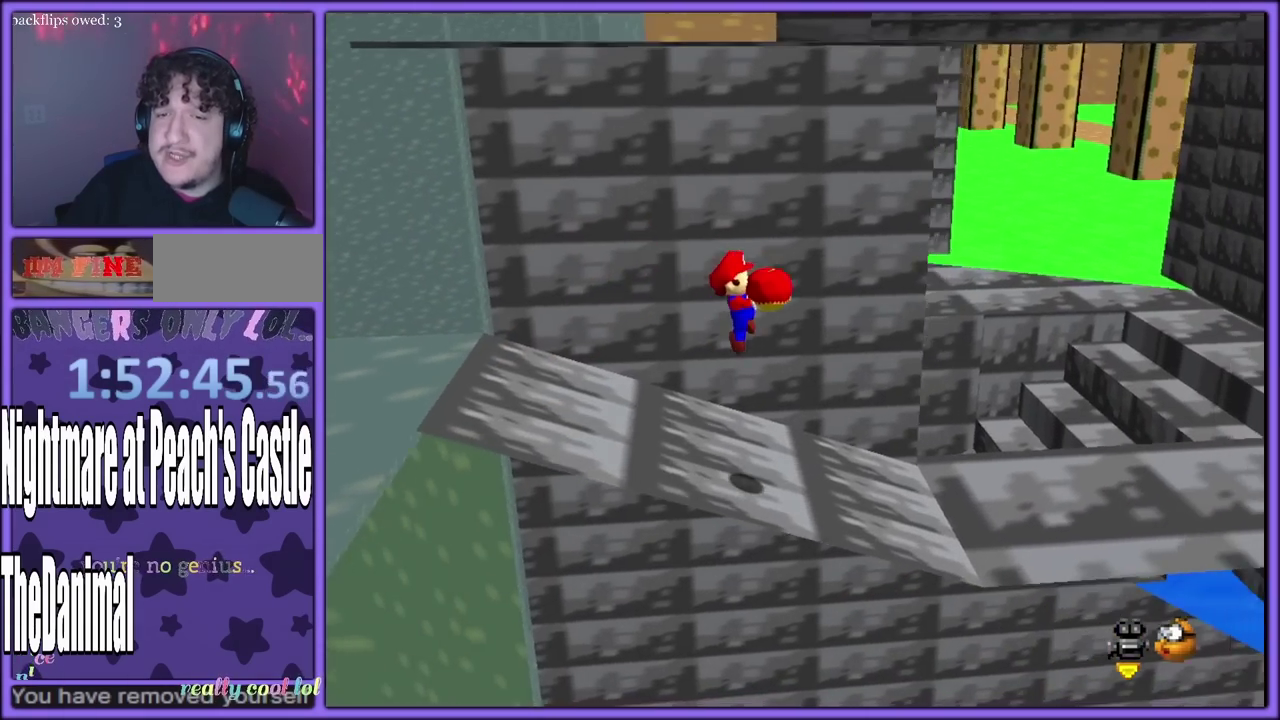
{"buttons": [], "left_stick": "right", "events": []}
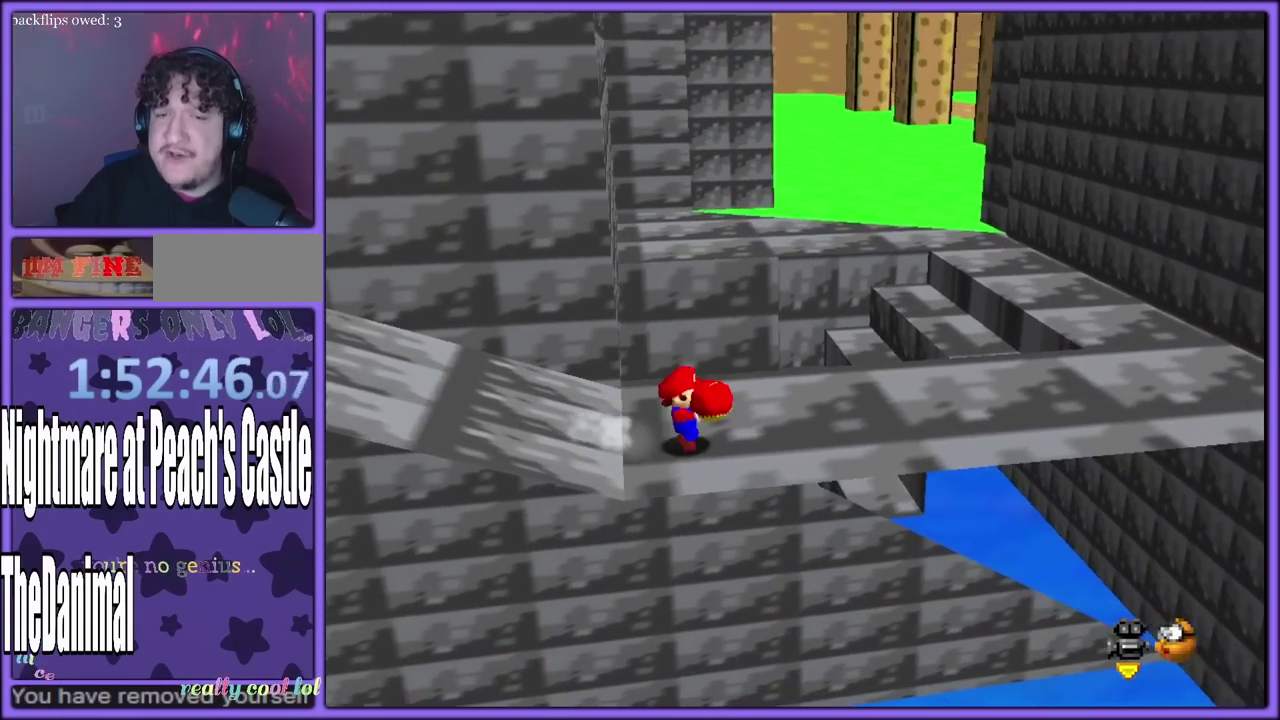
{"buttons": [], "left_stick": "up-left"}